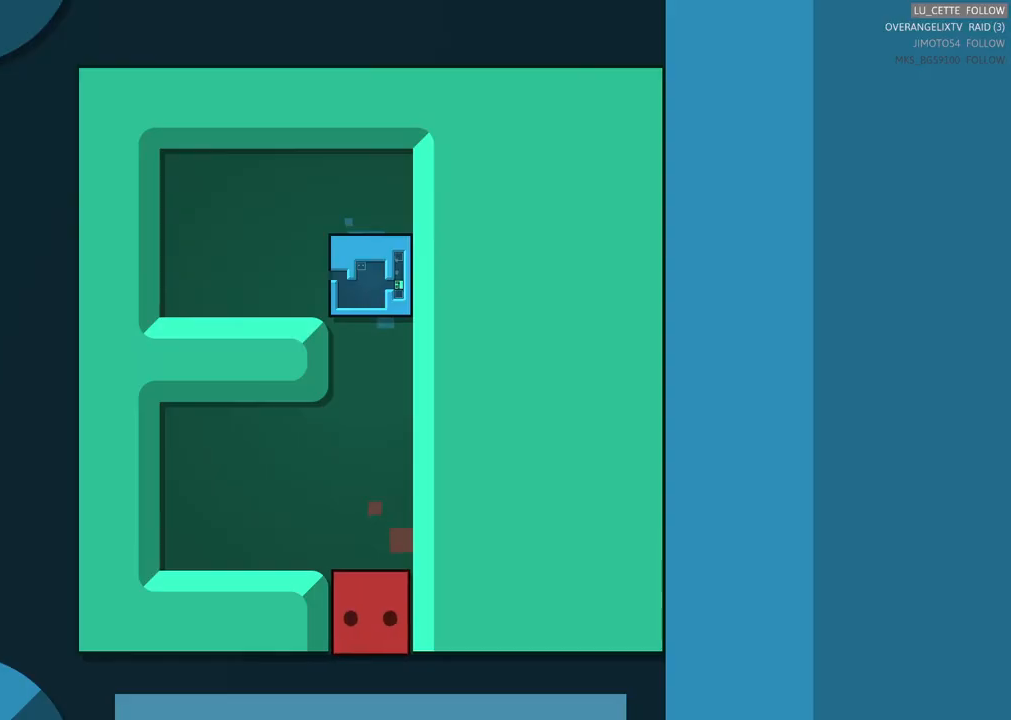
Gameplay with a controller (Xbox layout); each line is a JSON object with the inputs held at the frame after it. "events" lists button and stick changes between this image and that frame as [ms after this image, input, new state], when the widget could be followed in between. Not read: L1 L3 R3 right_stick.
{"buttons": ["X"], "left_stick": "center", "events": []}
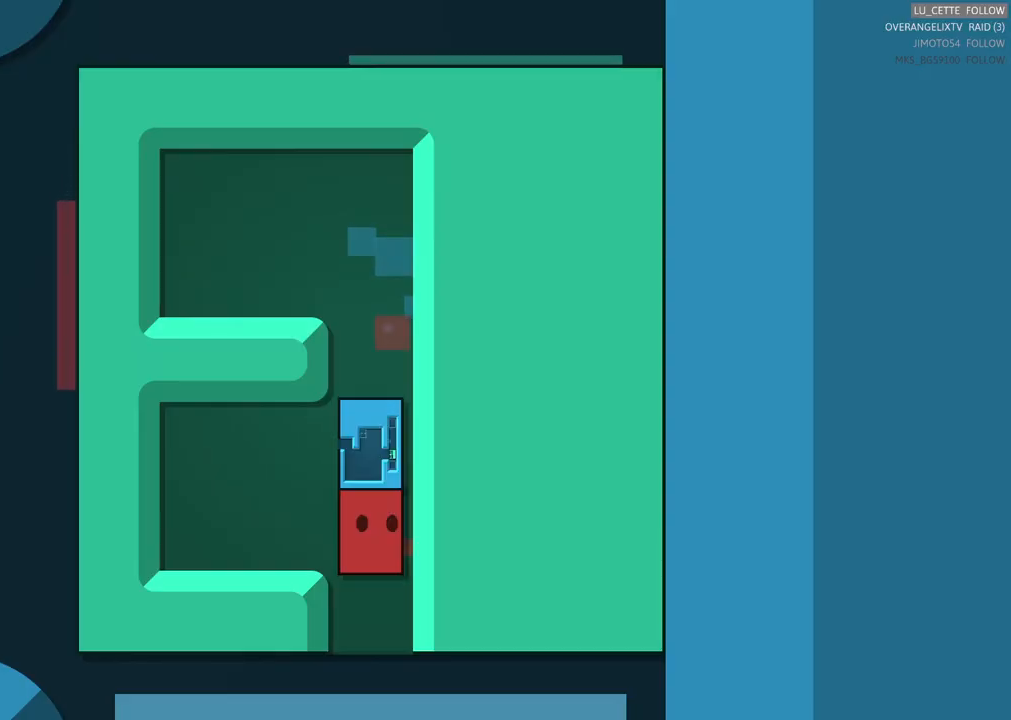
{"buttons": [], "left_stick": "center", "events": [[283, "X", "up"]]}
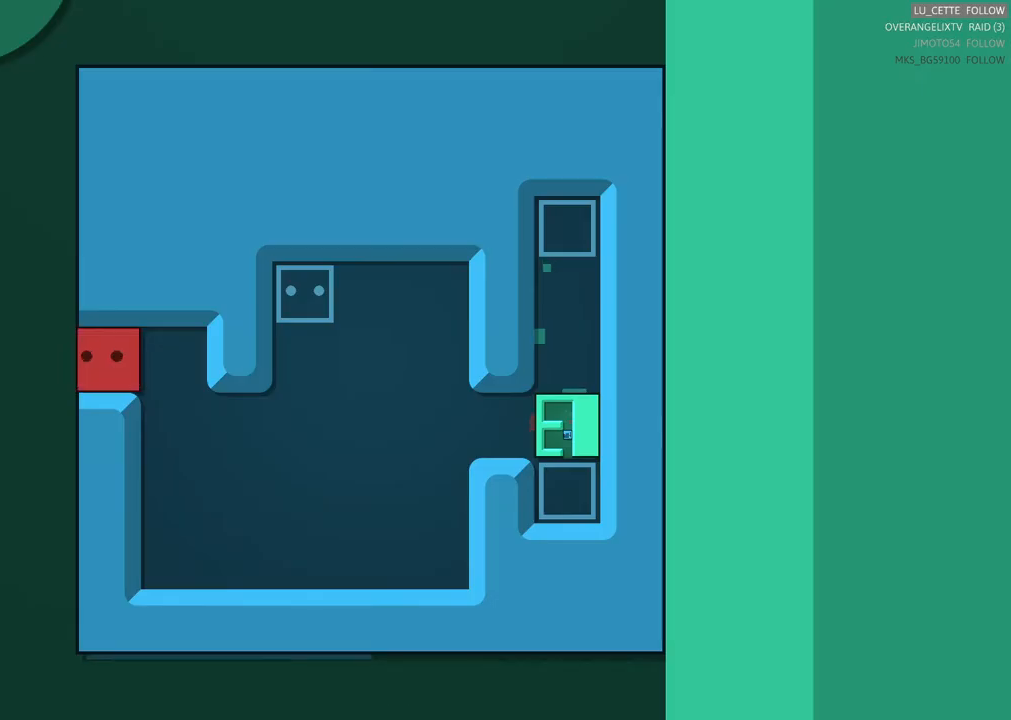
{"buttons": [], "left_stick": "right", "events": [[333, "left_stick", "right"]]}
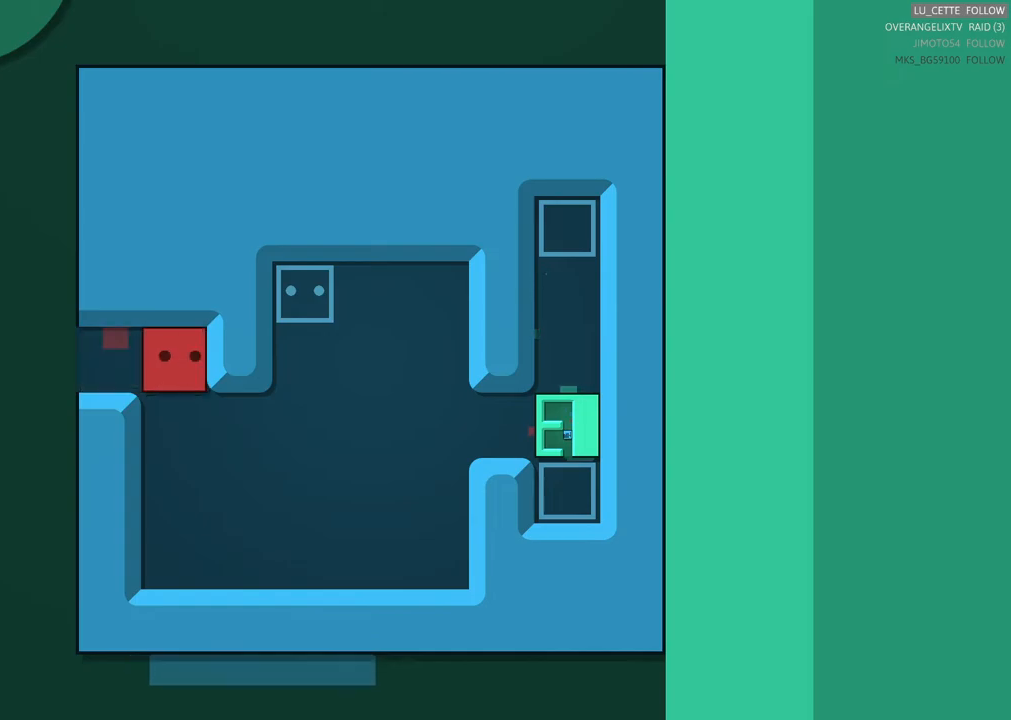
{"buttons": [], "left_stick": "center", "events": [[133, "left_stick", "center"]]}
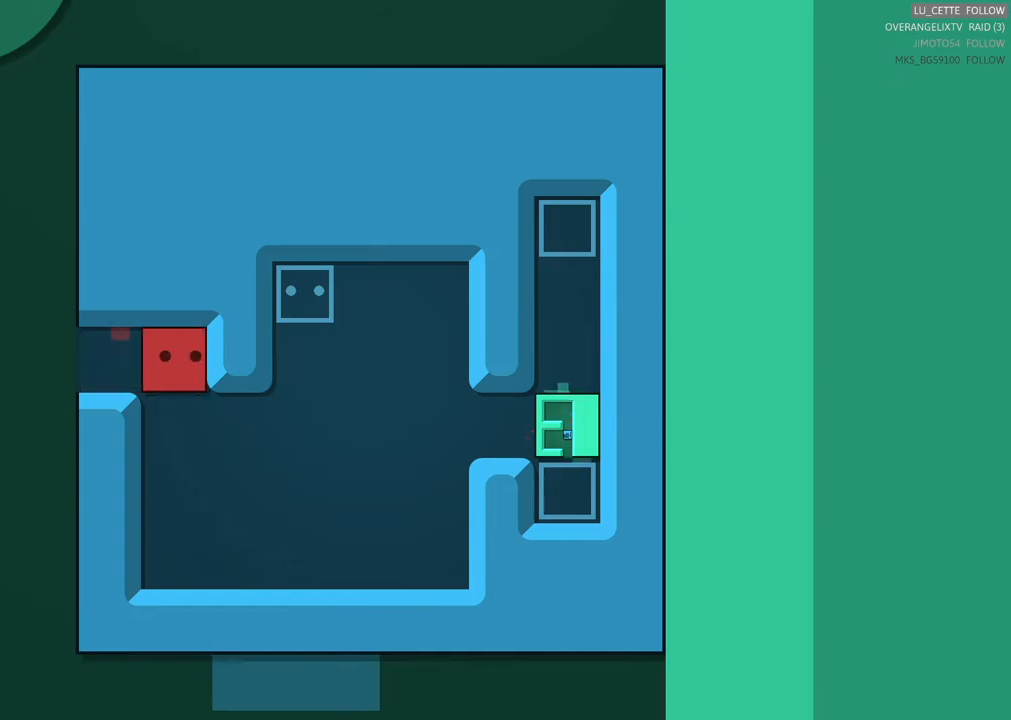
{"buttons": [], "left_stick": "center", "events": [[83, "left_stick", "down-left"], [400, "left_stick", "center"]]}
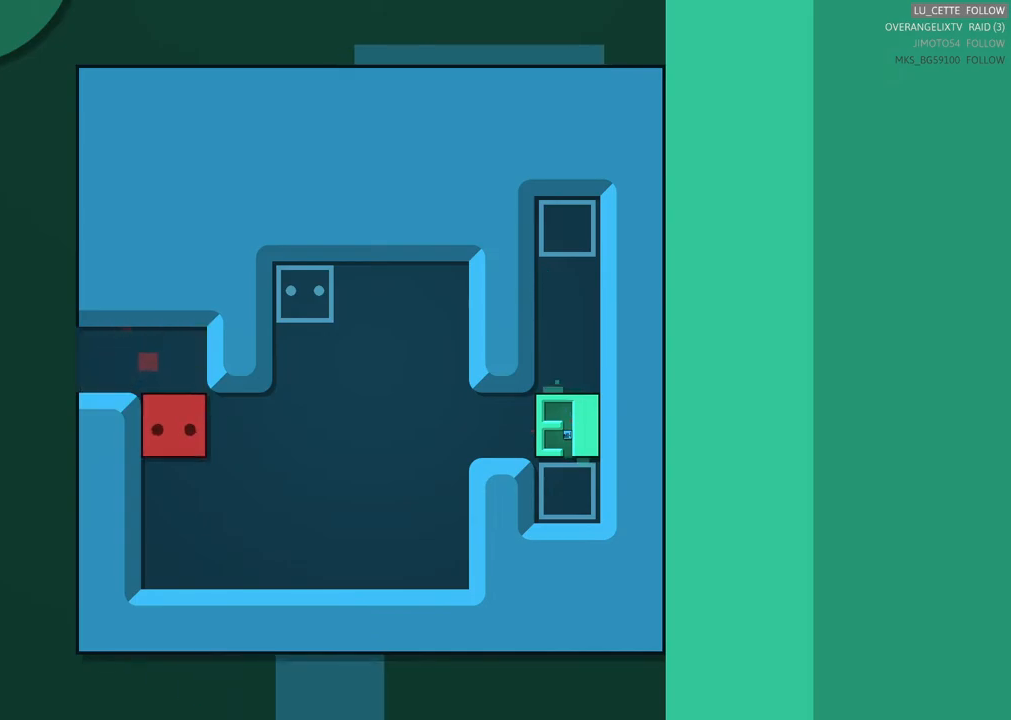
{"buttons": [], "left_stick": "right", "events": [[83, "left_stick", "right"]]}
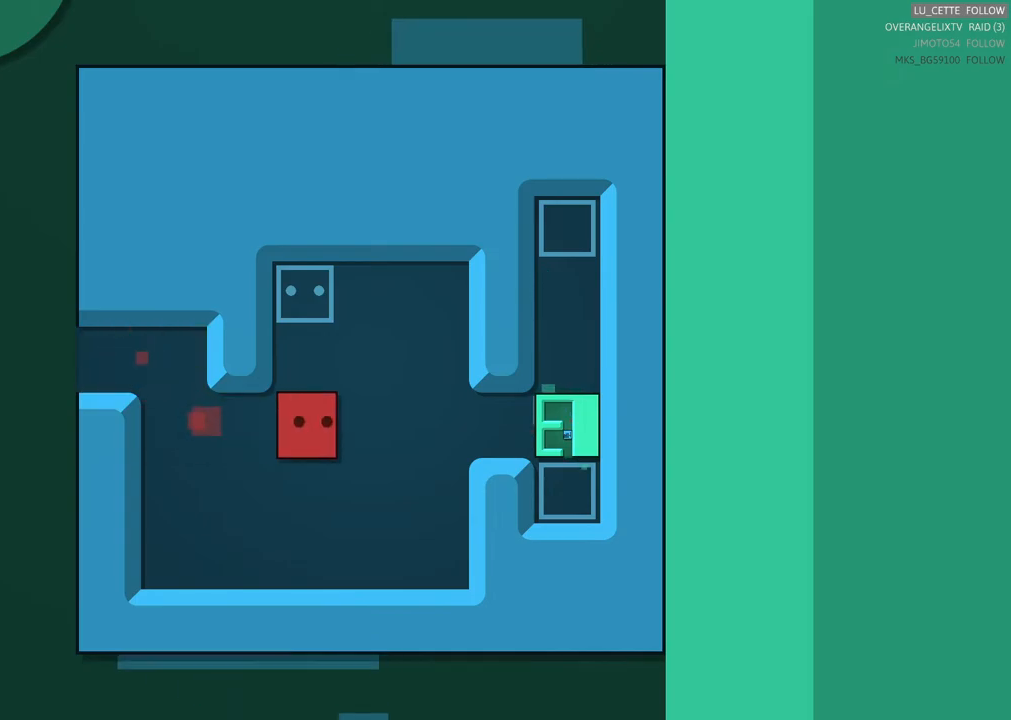
{"buttons": [], "left_stick": "left", "events": [[133, "left_stick", "center"], [317, "left_stick", "left"]]}
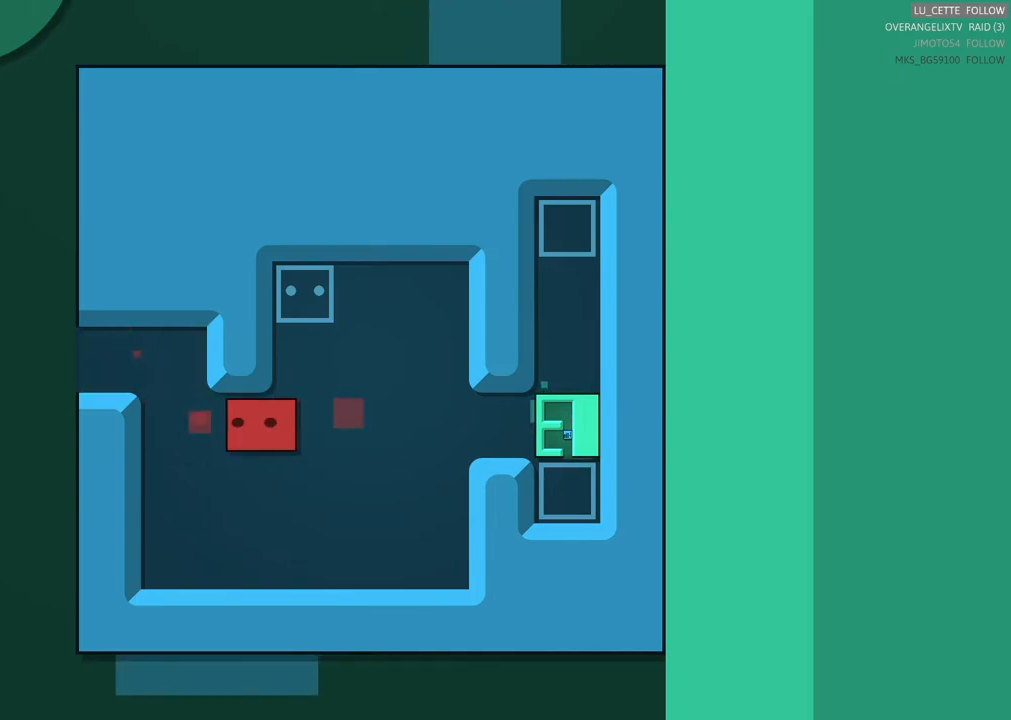
{"buttons": [], "left_stick": "up", "events": [[217, "left_stick", "up-left"], [483, "left_stick", "up"]]}
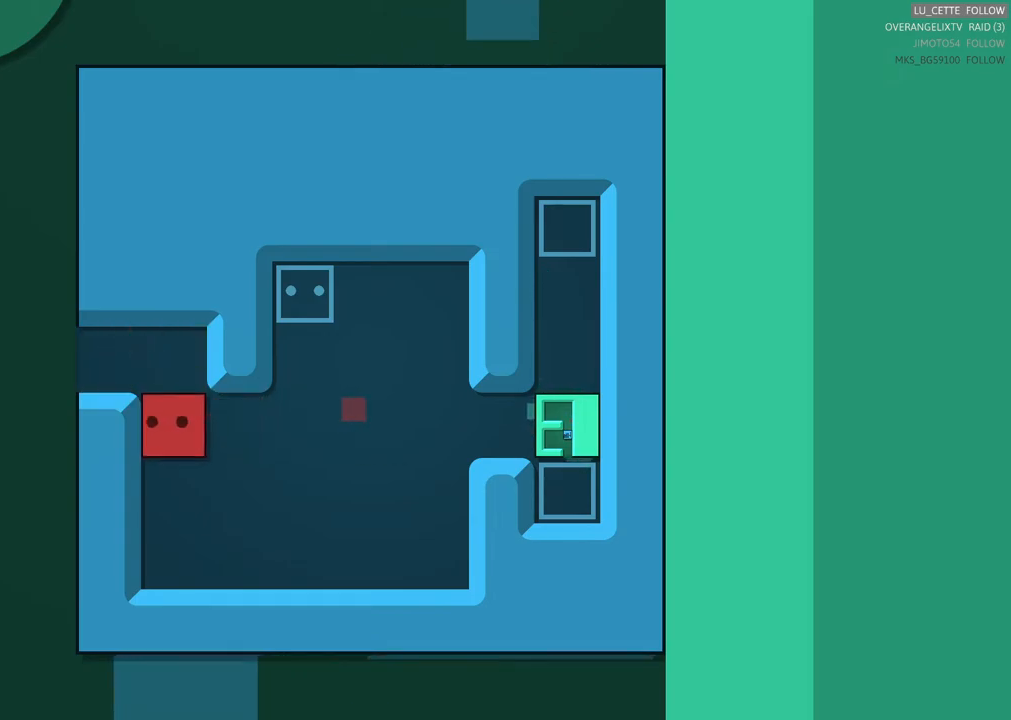
{"buttons": [], "left_stick": "center", "events": [[133, "left_stick", "center"]]}
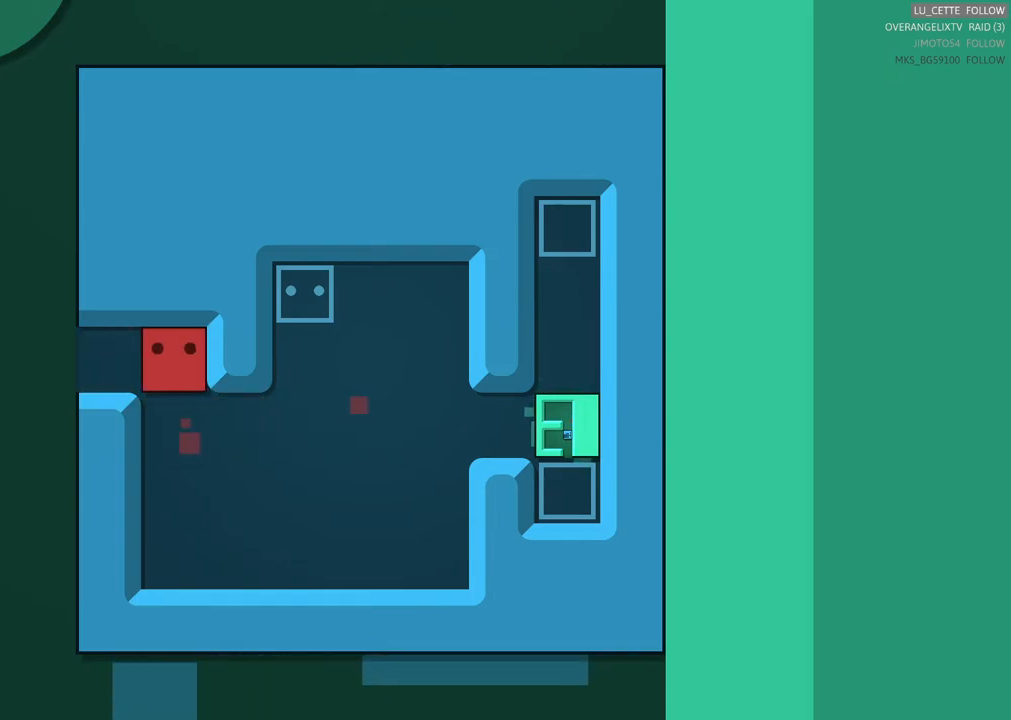
{"buttons": [], "left_stick": "center", "events": [[100, "left_stick", "left"], [233, "left_stick", "center"]]}
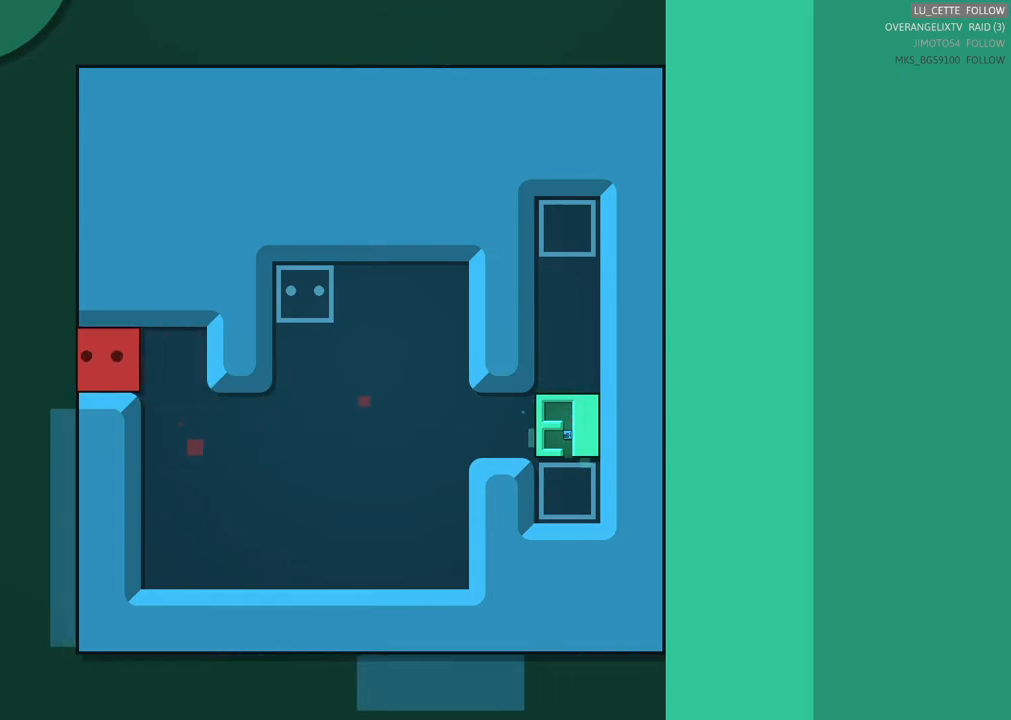
{"buttons": [], "left_stick": "left", "events": [[117, "left_stick", "left"]]}
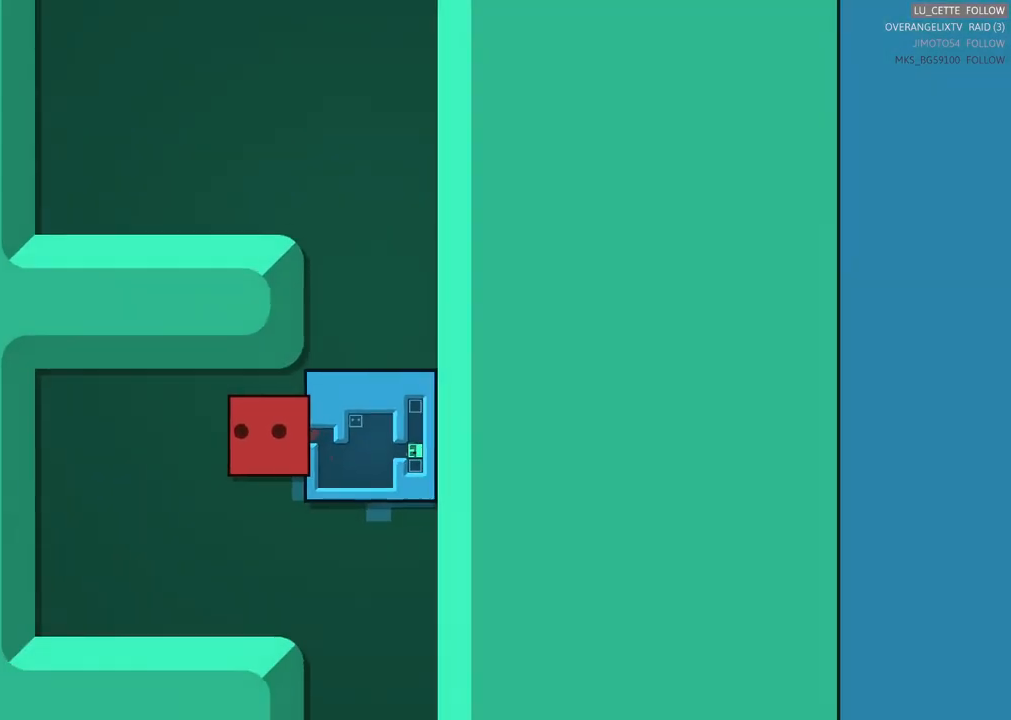
{"buttons": [], "left_stick": "center", "events": [[417, "left_stick", "center"]]}
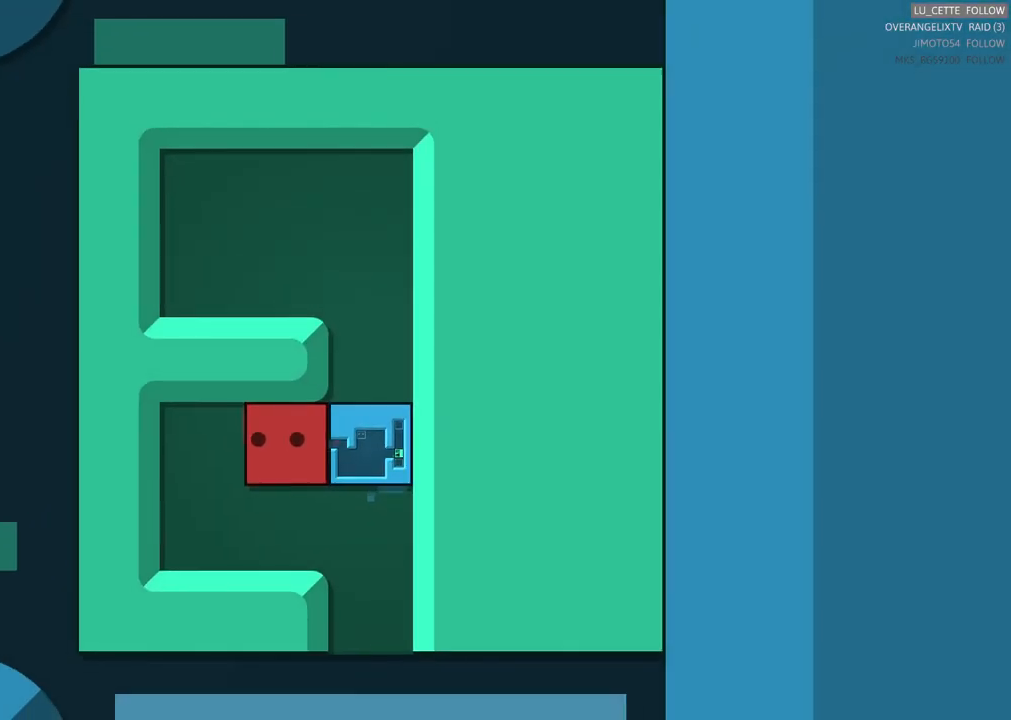
{"buttons": [], "left_stick": "down", "events": [[17, "left_stick", "left"], [367, "left_stick", "down"]]}
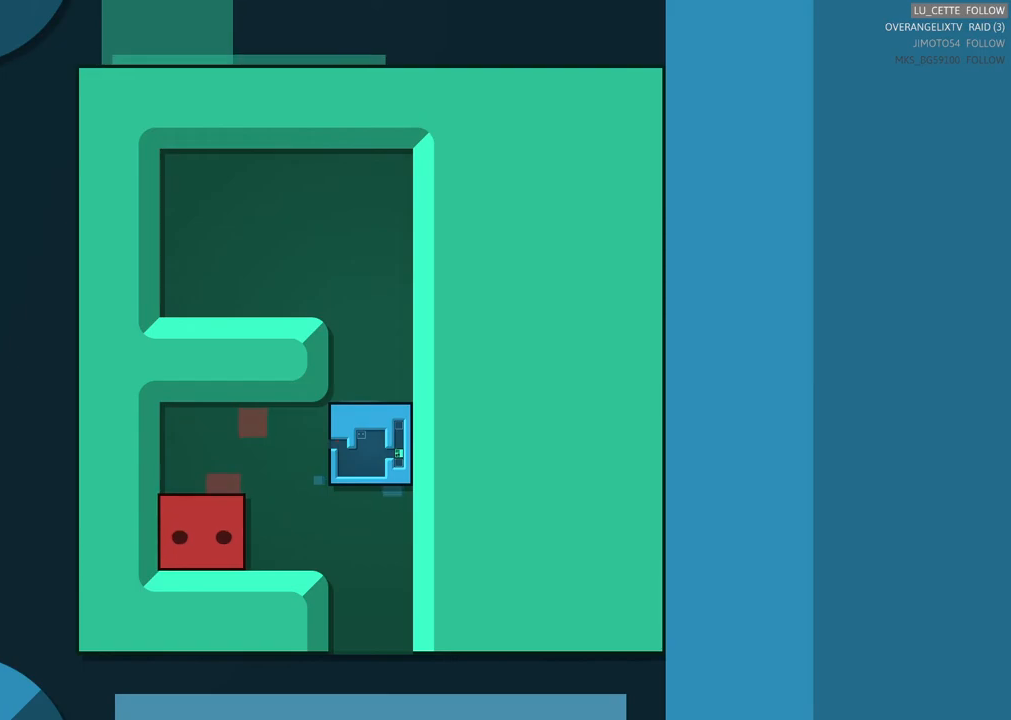
{"buttons": [], "left_stick": "right", "events": [[233, "left_stick", "right"], [283, "left_stick", "center"], [383, "left_stick", "right"]]}
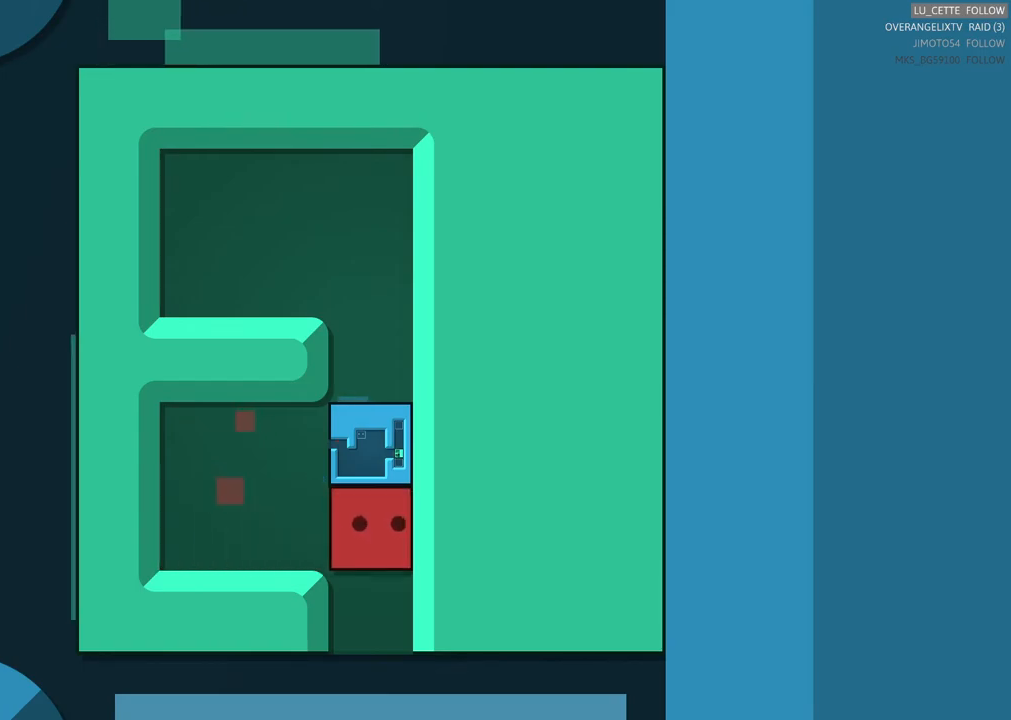
{"buttons": [], "left_stick": "down", "events": [[33, "left_stick", "center"], [317, "left_stick", "down"]]}
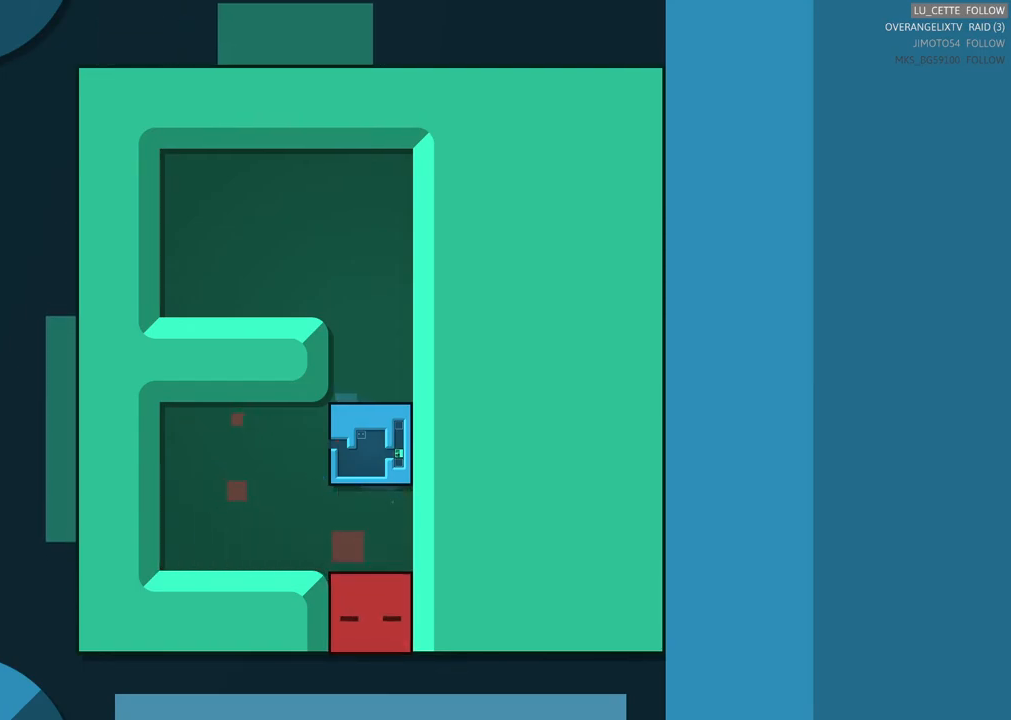
{"buttons": [], "left_stick": "center", "events": [[67, "left_stick", "center"], [233, "left_stick", "down-left"], [400, "left_stick", "center"]]}
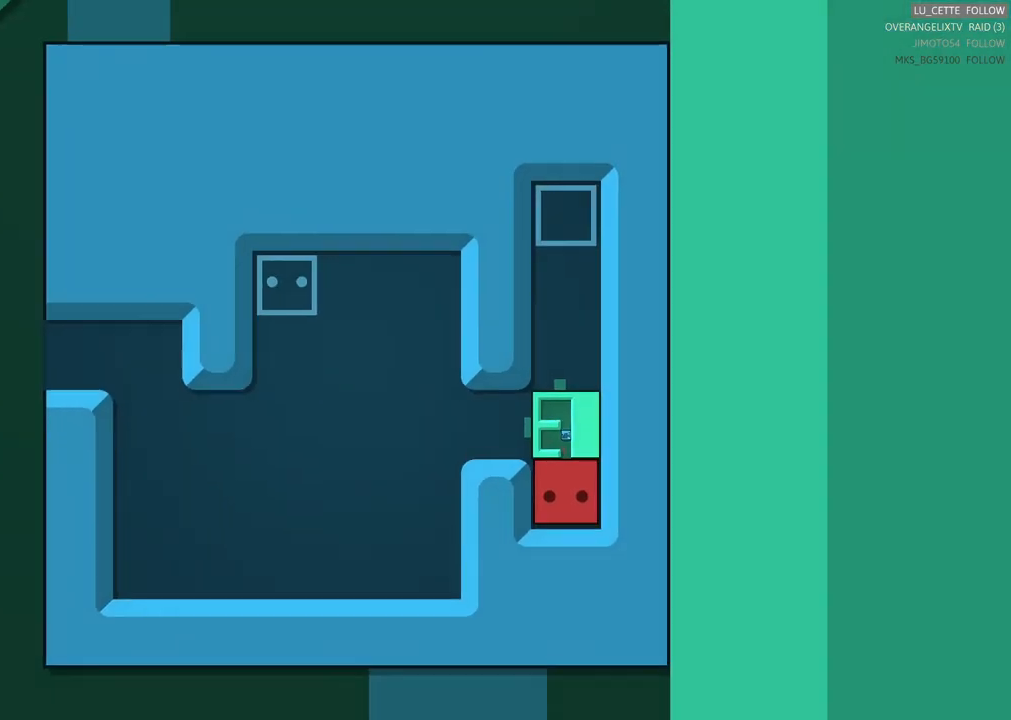
{"buttons": [], "left_stick": "center", "events": []}
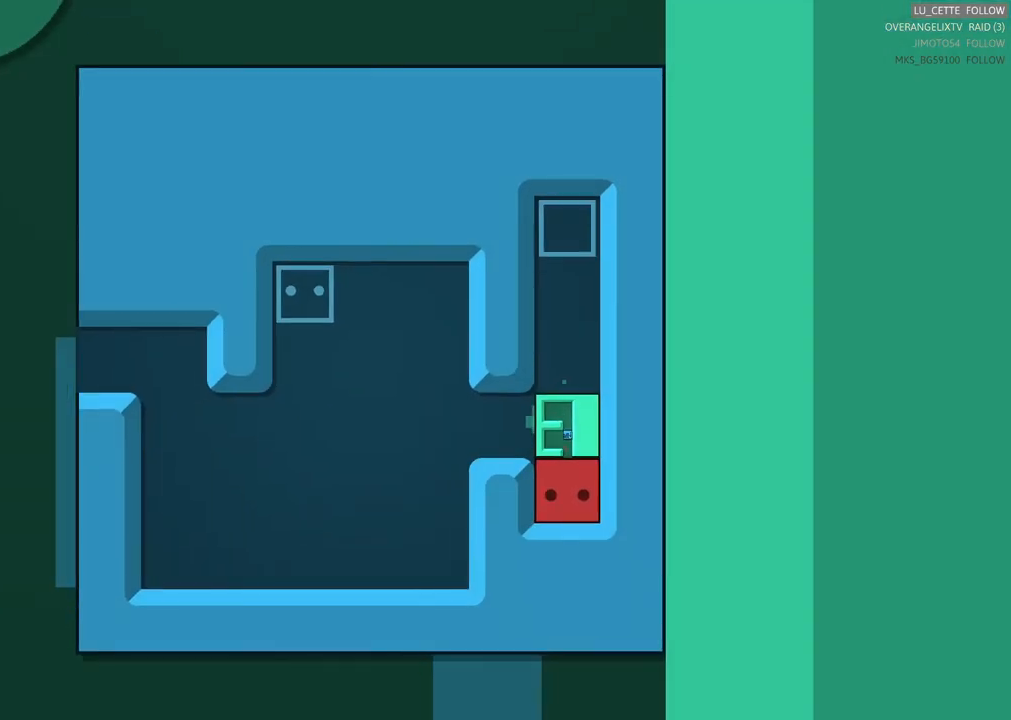
{"buttons": [], "left_stick": "center", "events": [[150, "left_stick", "up"], [500, "left_stick", "center"]]}
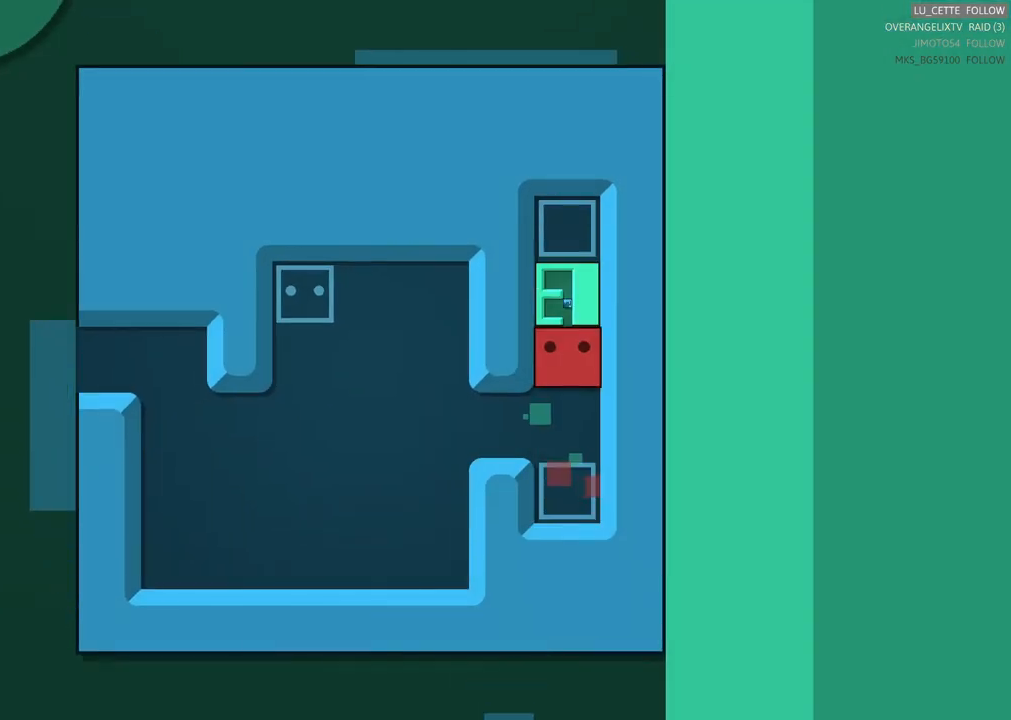
{"buttons": [], "left_stick": "up", "events": [[300, "left_stick", "up"]]}
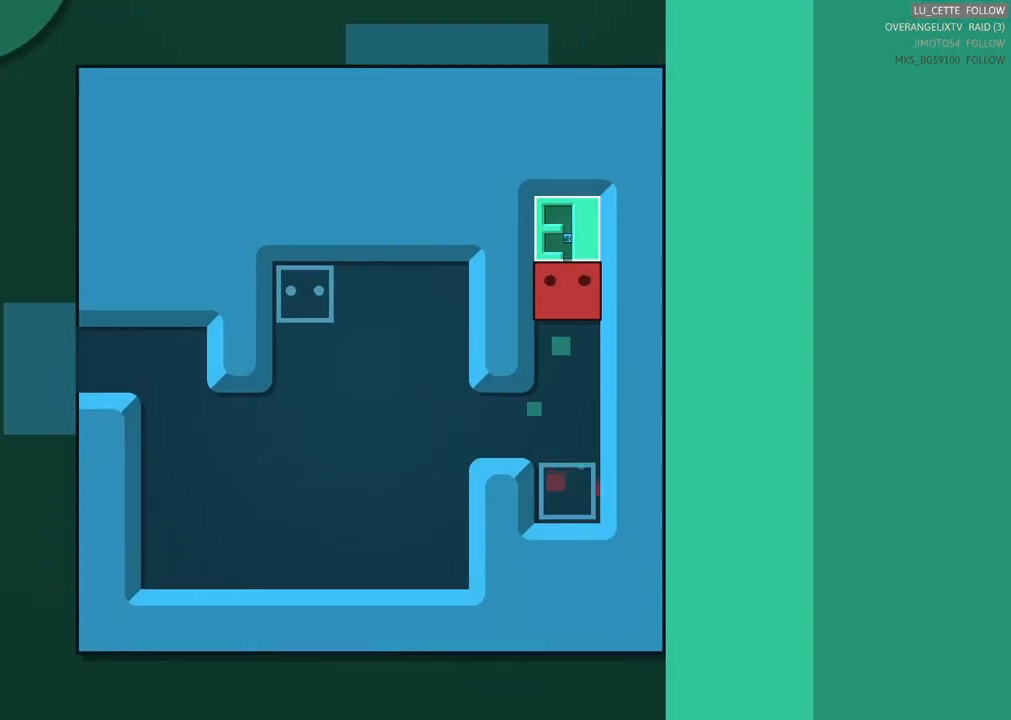
{"buttons": [], "left_stick": "down-left", "events": [[33, "left_stick", "center"], [250, "left_stick", "down-left"]]}
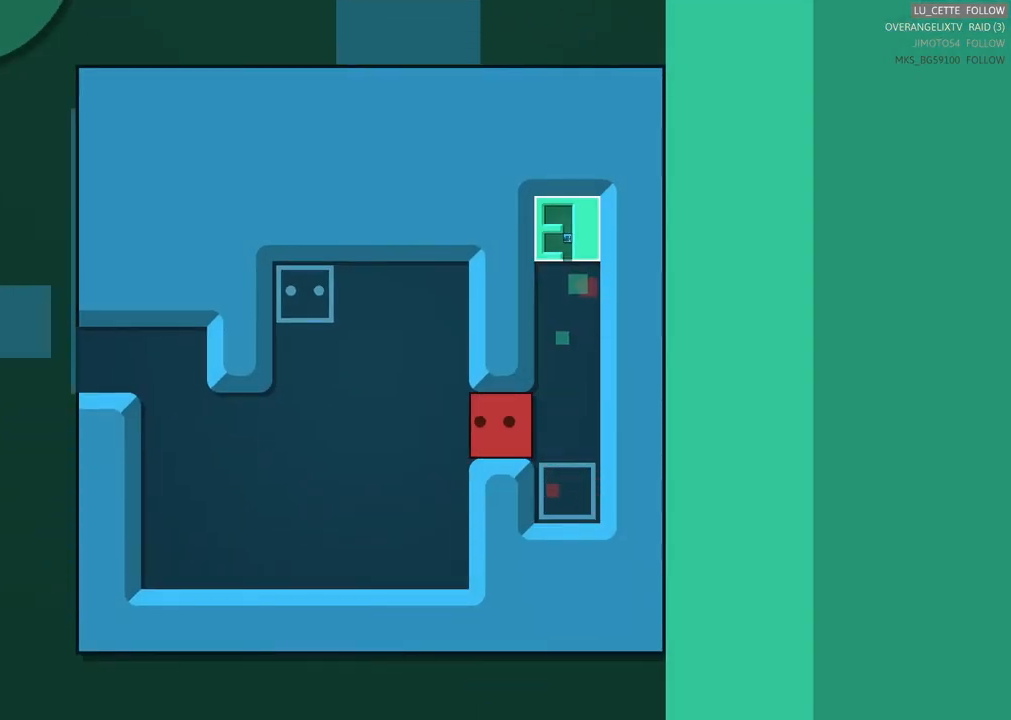
{"buttons": [], "left_stick": "left", "events": [[50, "left_stick", "left"]]}
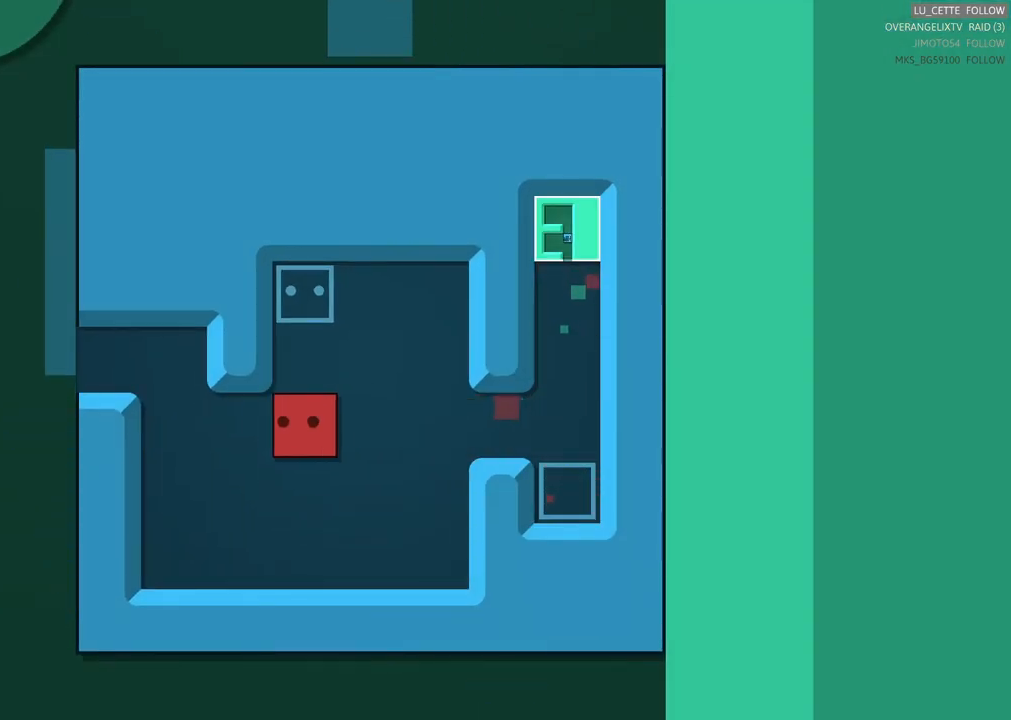
{"buttons": [], "left_stick": "up", "events": [[317, "left_stick", "up-left"], [433, "left_stick", "up"]]}
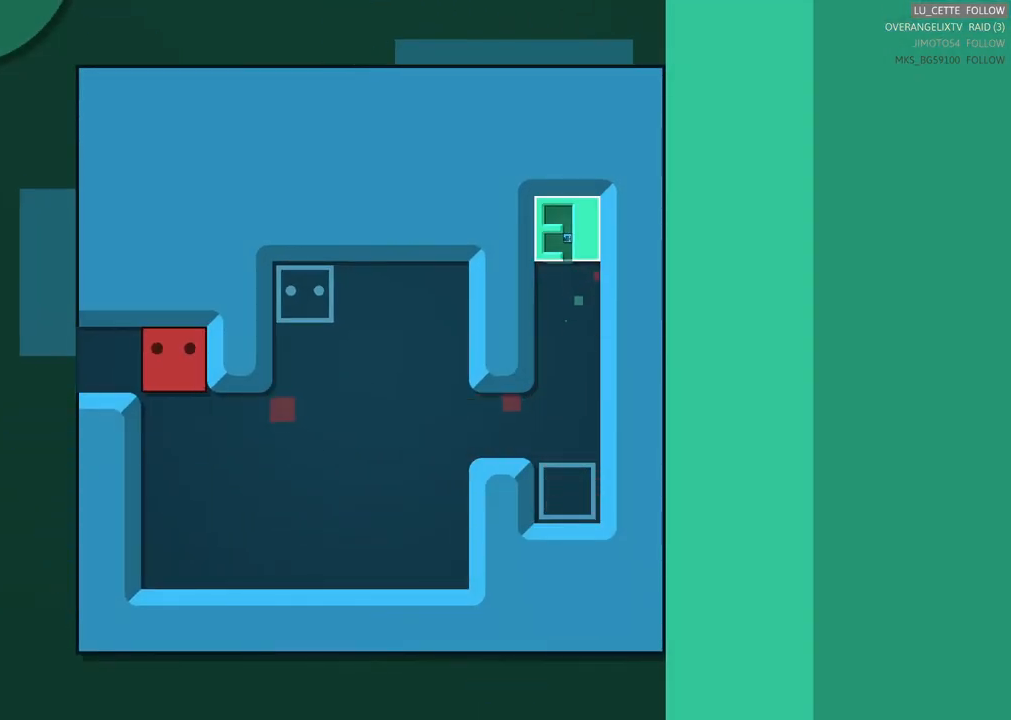
{"buttons": [], "left_stick": "center", "events": [[250, "left_stick", "left"], [333, "left_stick", "center"]]}
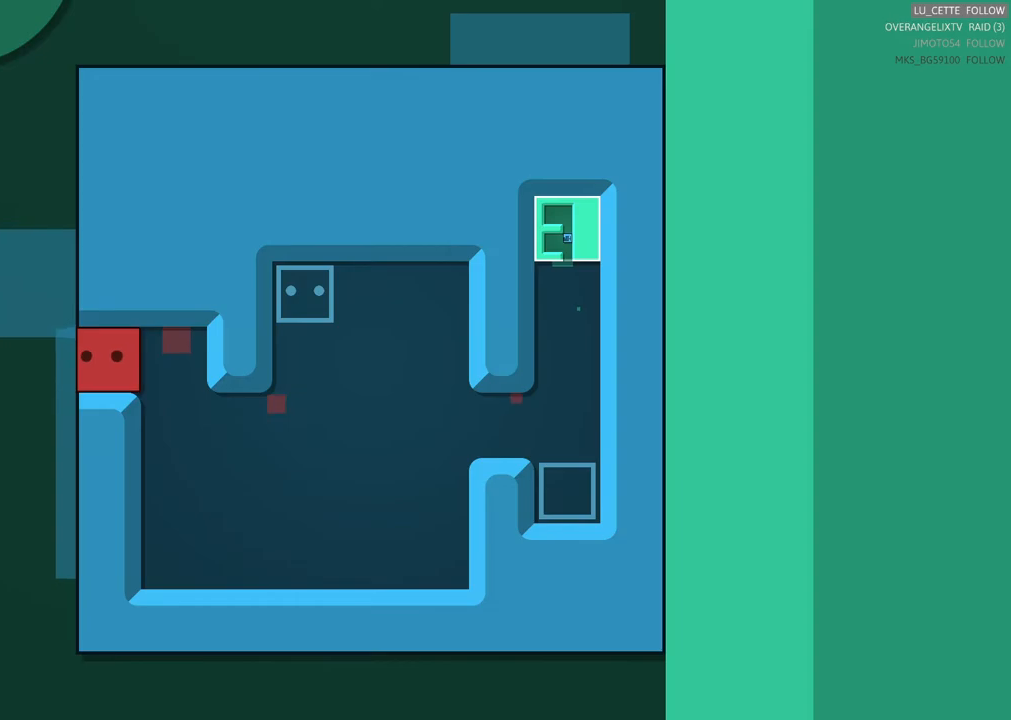
{"buttons": [], "left_stick": "center", "events": [[17, "left_stick", "left"], [350, "left_stick", "center"]]}
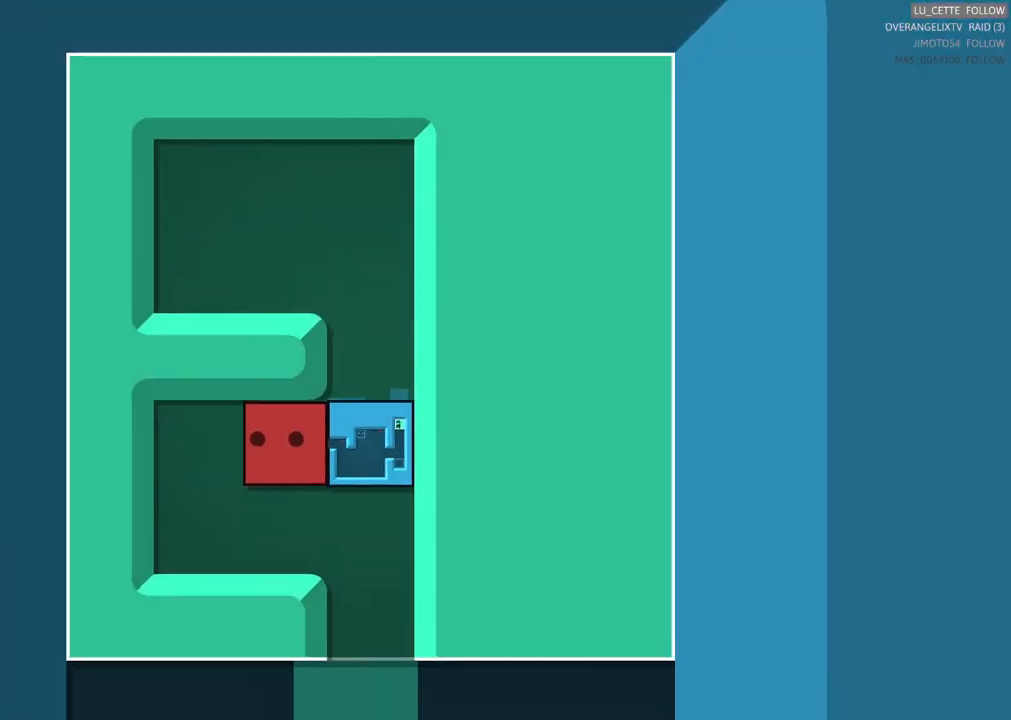
{"buttons": [], "left_stick": "center", "events": []}
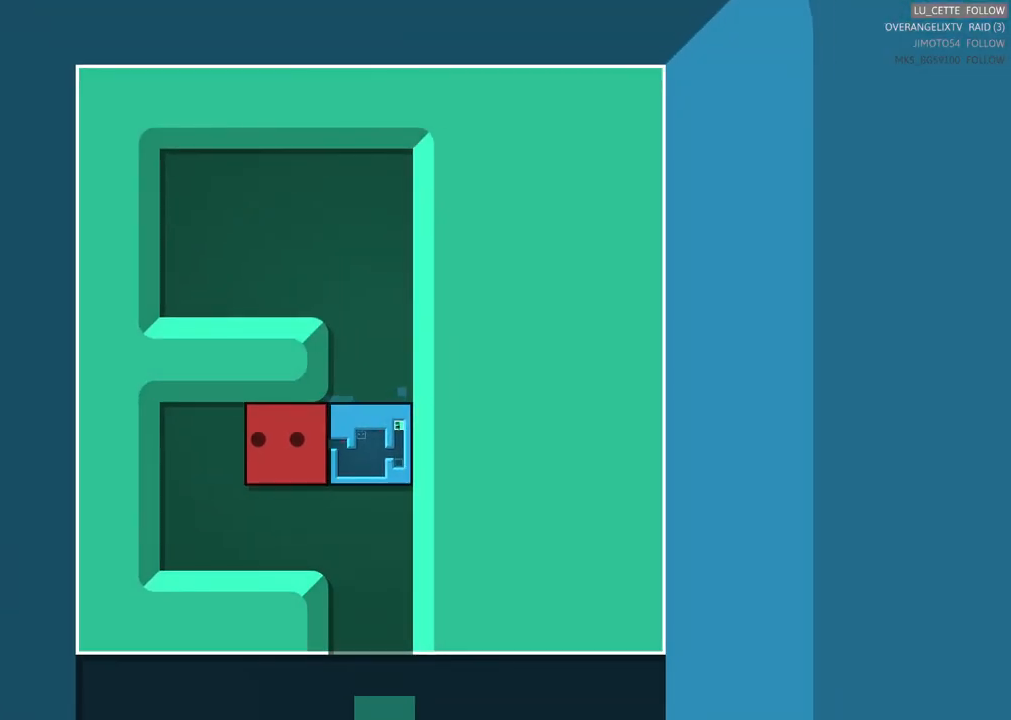
{"buttons": [], "left_stick": "center", "events": []}
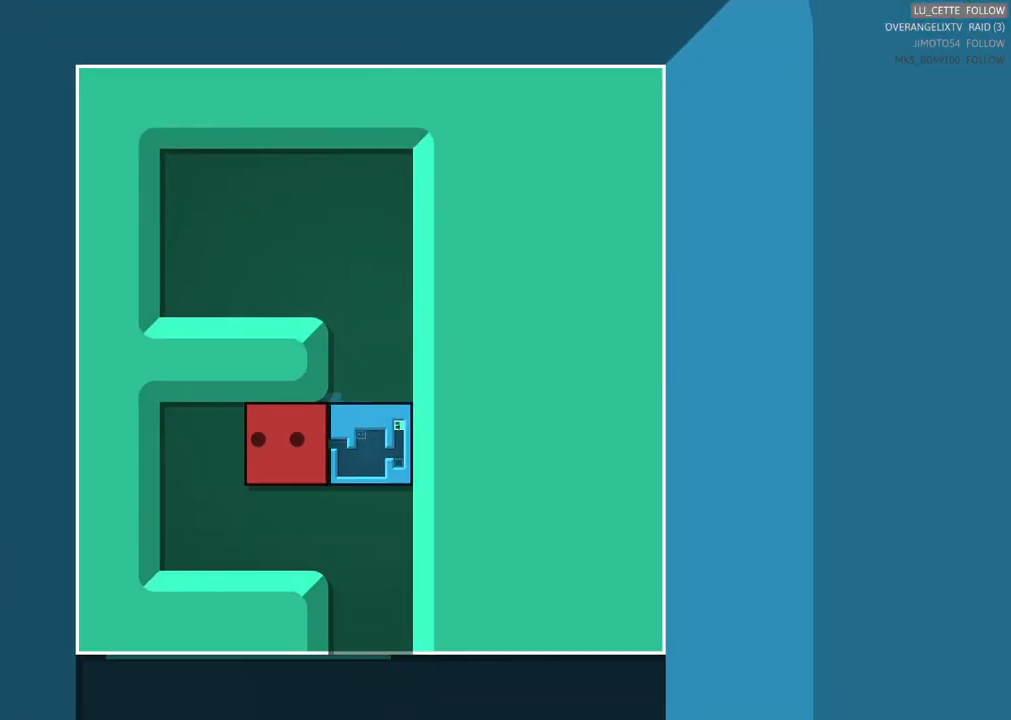
{"buttons": [], "left_stick": "center", "events": []}
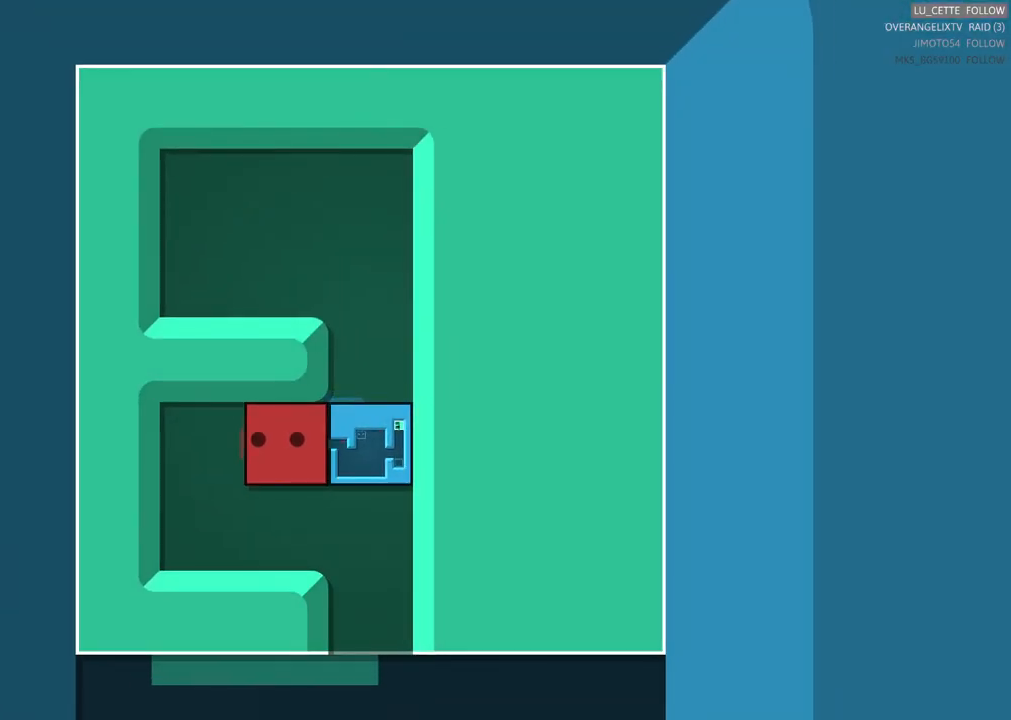
{"buttons": [], "left_stick": "center", "events": [[233, "left_stick", "down-left"], [500, "left_stick", "center"]]}
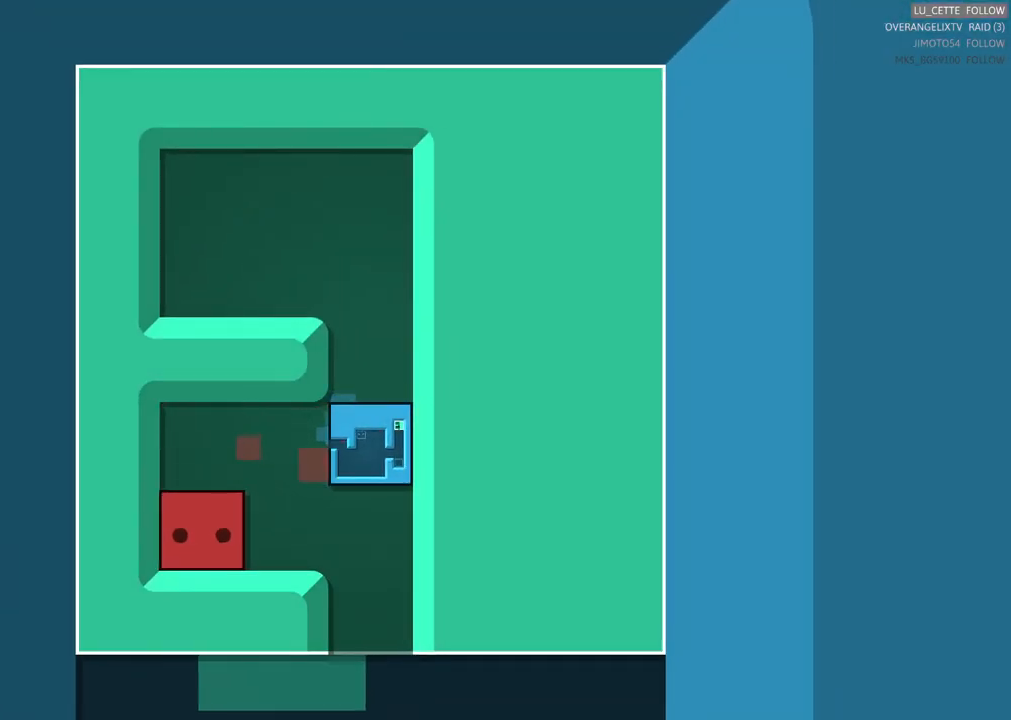
{"buttons": [], "left_stick": "right", "events": [[183, "left_stick", "right"]]}
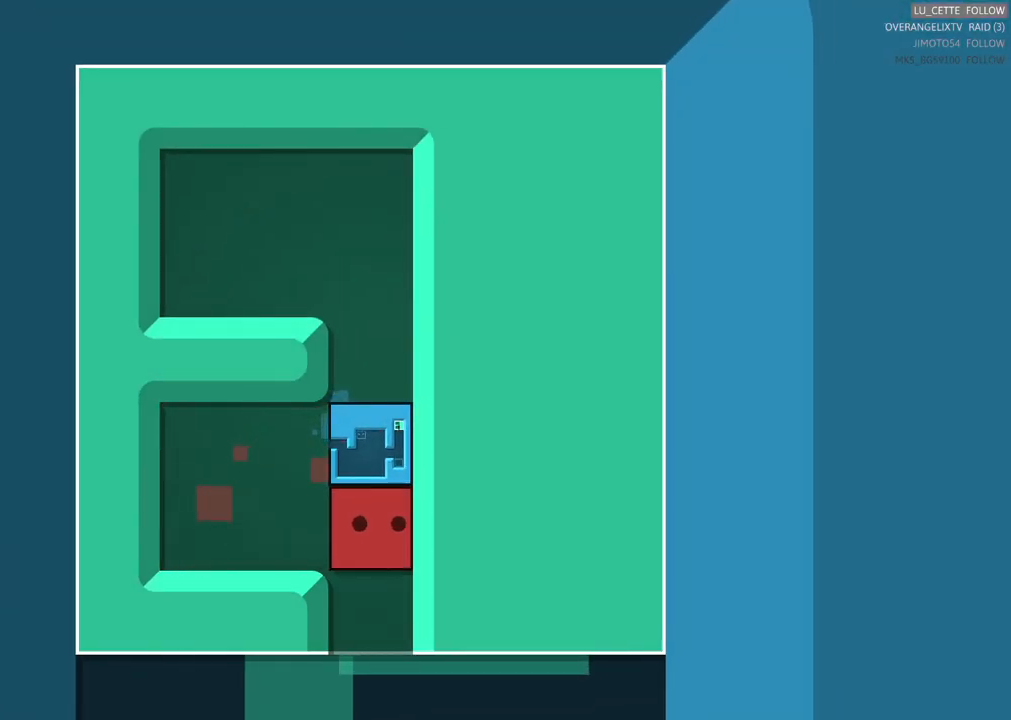
{"buttons": [], "left_stick": "up", "events": [[200, "left_stick", "center"], [433, "left_stick", "up"]]}
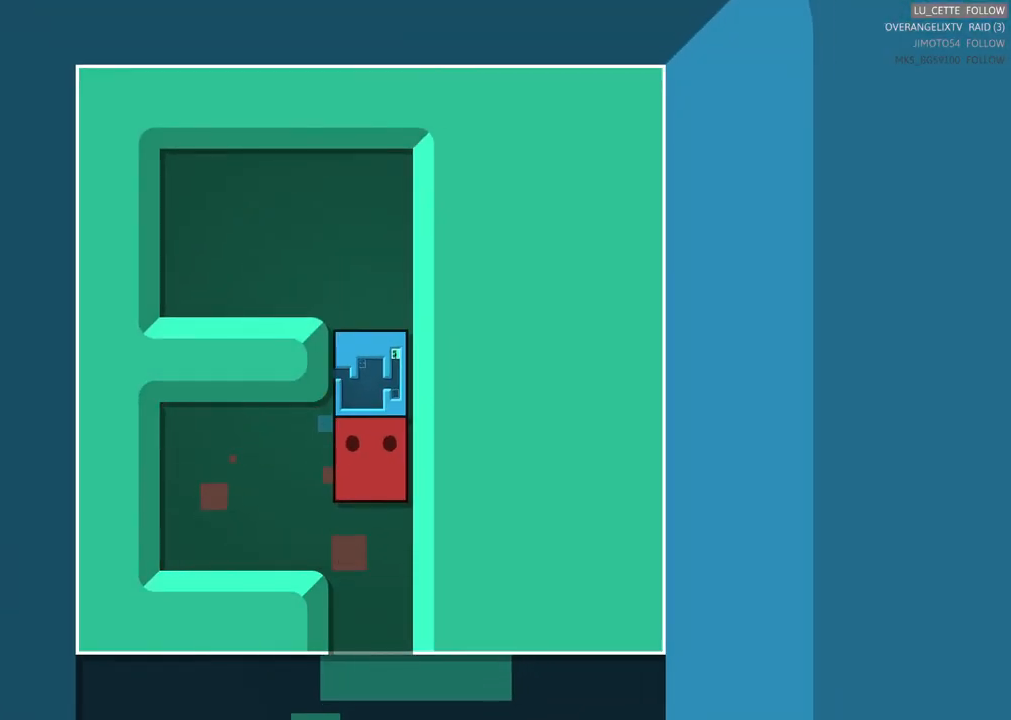
{"buttons": [], "left_stick": "center", "events": [[217, "left_stick", "center"]]}